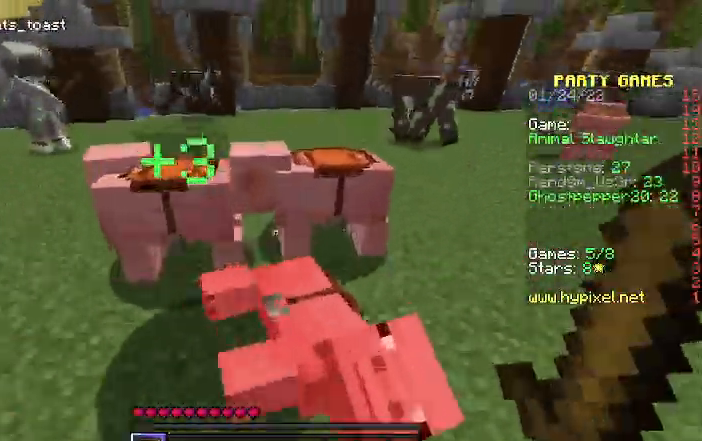
Gameplay with keyboard; each line is a JSON object with the keys held at the frame after it. "events" lists presses ("down") and releases ("up") of "a", "d", "s" and "w" between this image and that frame as [ms after this image, input, new state], when the widget could be followed in between. No other keys are recorded. Mouse input is not recorded.
{"keys": [], "events": [[167, "w", "down"], [267, "w", "up"]]}
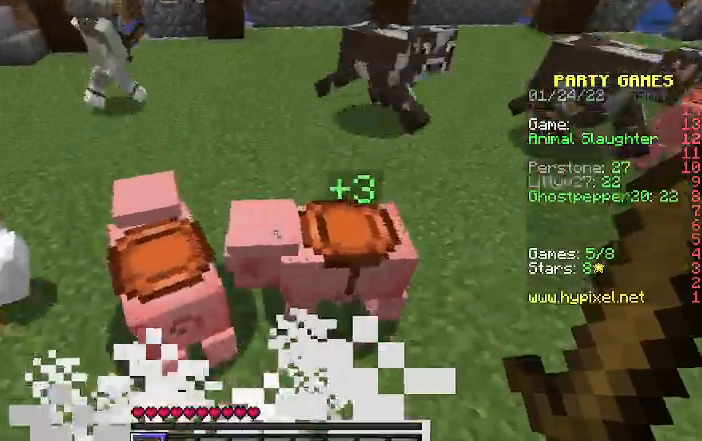
{"keys": ["w"], "events": [[400, "w", "down"]]}
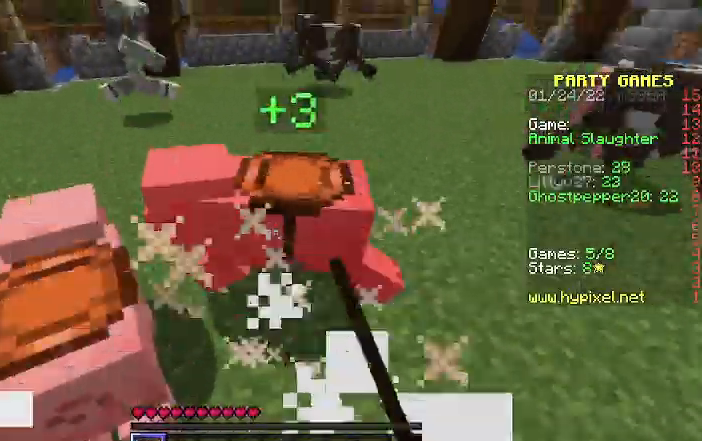
{"keys": ["w"], "events": []}
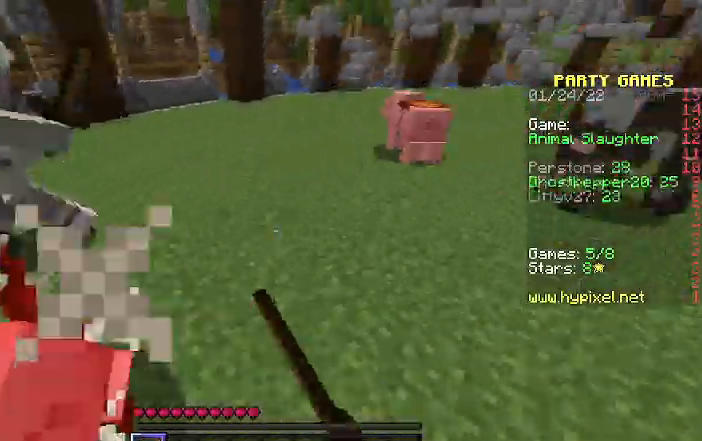
{"keys": ["w"], "events": []}
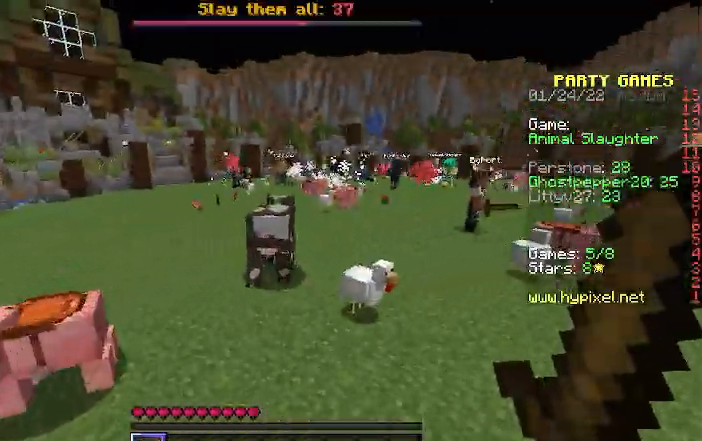
{"keys": ["w"], "events": []}
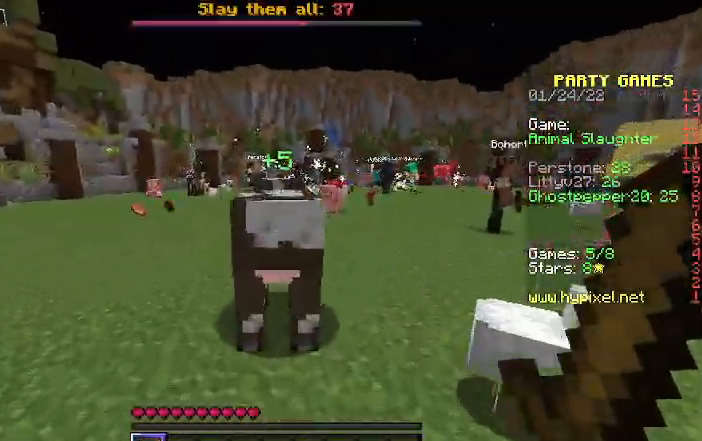
{"keys": [], "events": [[100, "w", "up"]]}
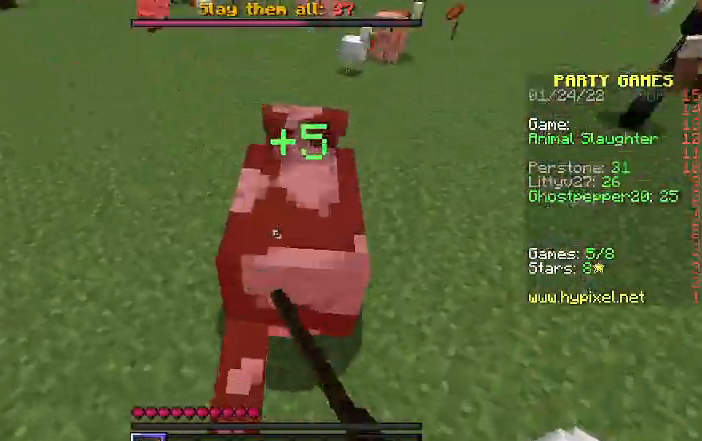
{"keys": ["w"], "events": [[100, "w", "down"]]}
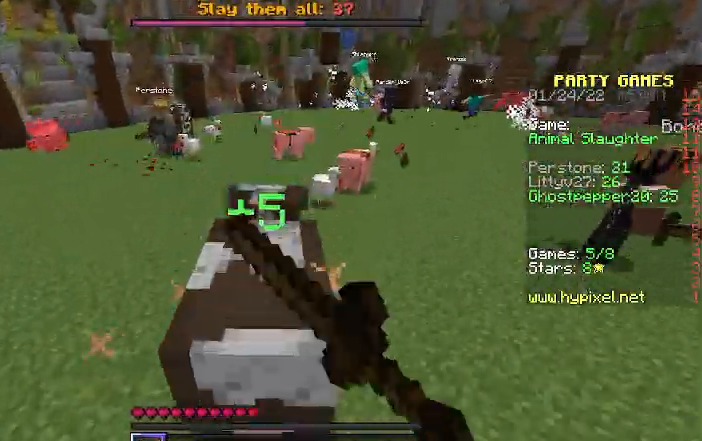
{"keys": ["w"], "events": []}
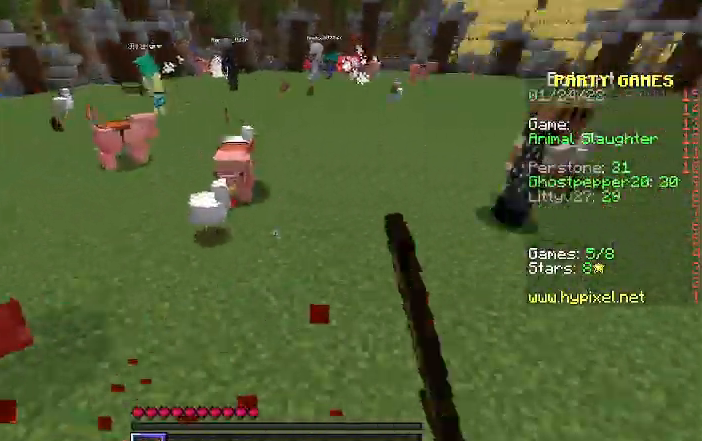
{"keys": ["w"], "events": []}
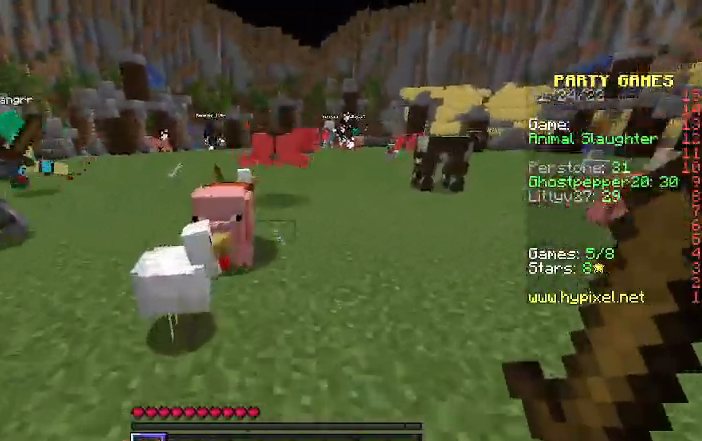
{"keys": [], "events": [[67, "d", "down"], [200, "d", "up"], [300, "w", "up"]]}
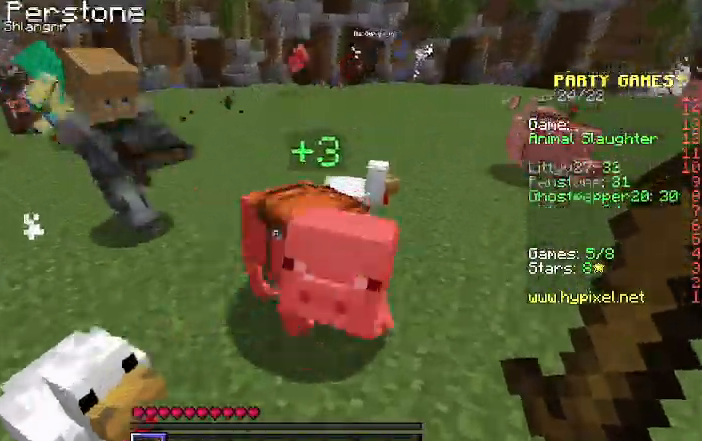
{"keys": ["w"], "events": [[67, "w", "down"]]}
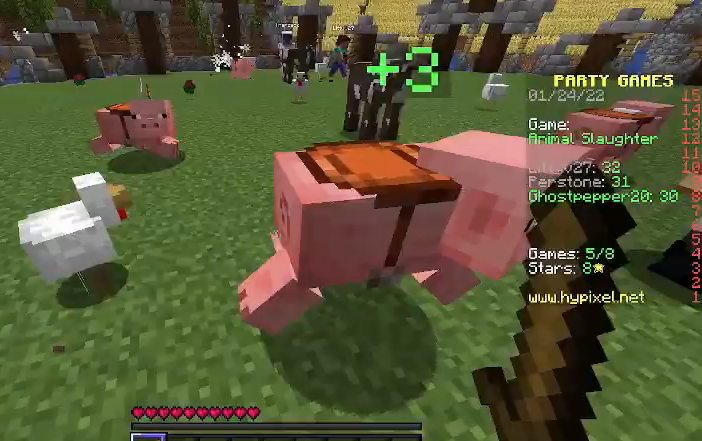
{"keys": ["w"], "events": []}
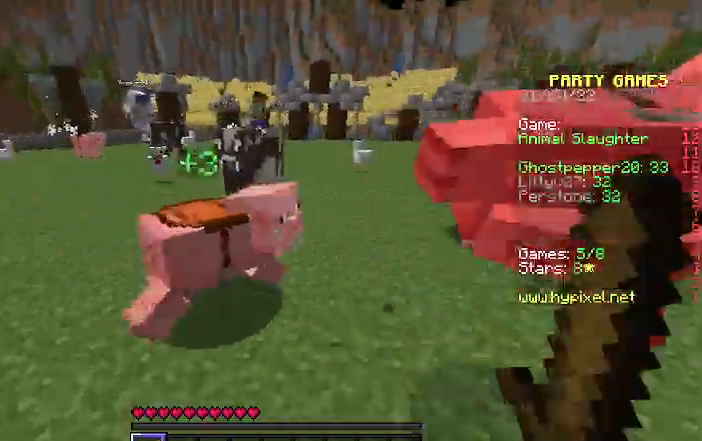
{"keys": ["w"], "events": [[233, "w", "up"], [433, "w", "down"]]}
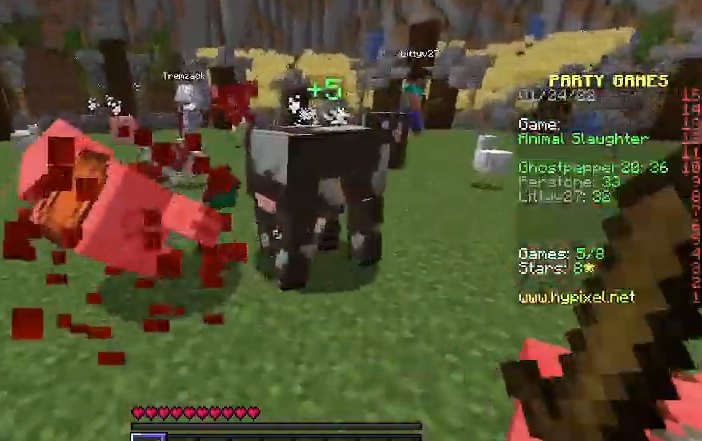
{"keys": ["w"], "events": [[233, "w", "up"], [500, "w", "down"]]}
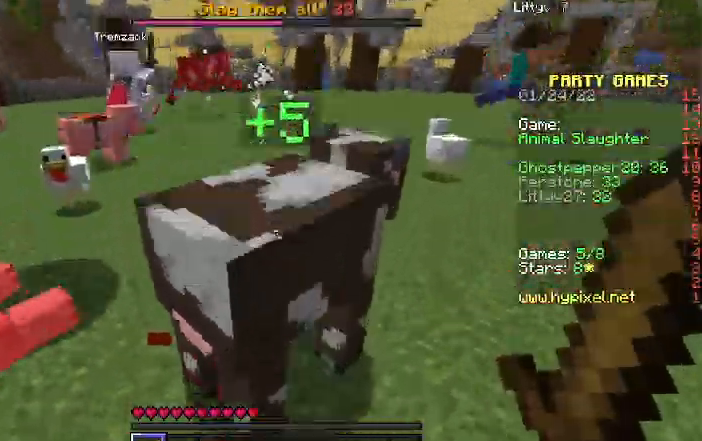
{"keys": ["w"], "events": [[333, "w", "up"], [467, "w", "down"]]}
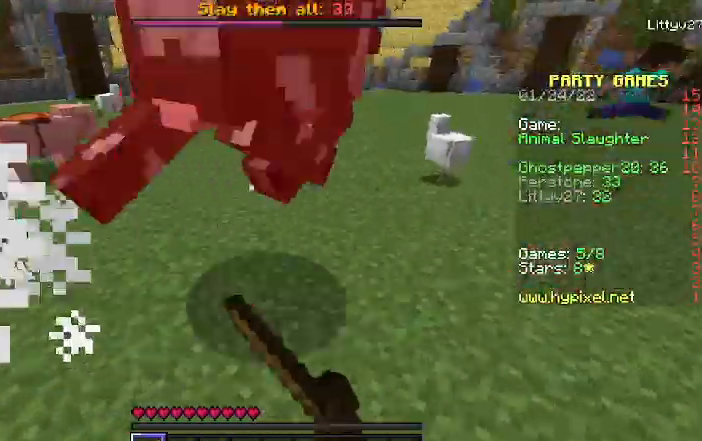
{"keys": ["w"], "events": []}
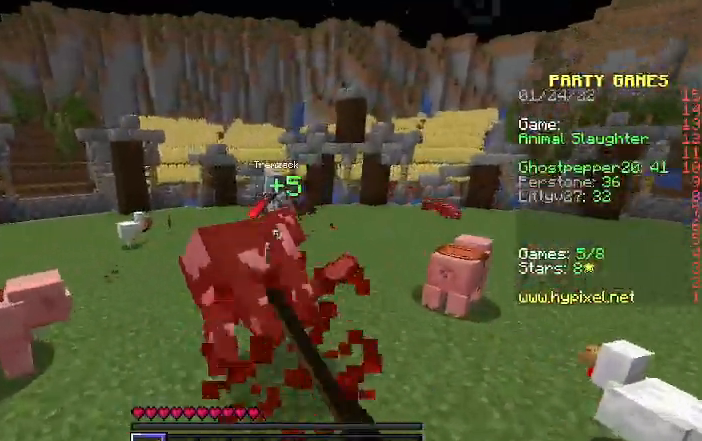
{"keys": [], "events": [[67, "a", "down"], [367, "a", "up"], [433, "w", "up"]]}
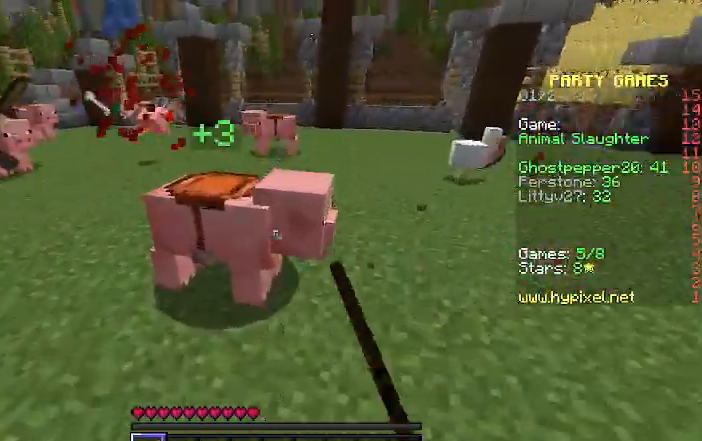
{"keys": ["w"], "events": [[200, "w", "down"]]}
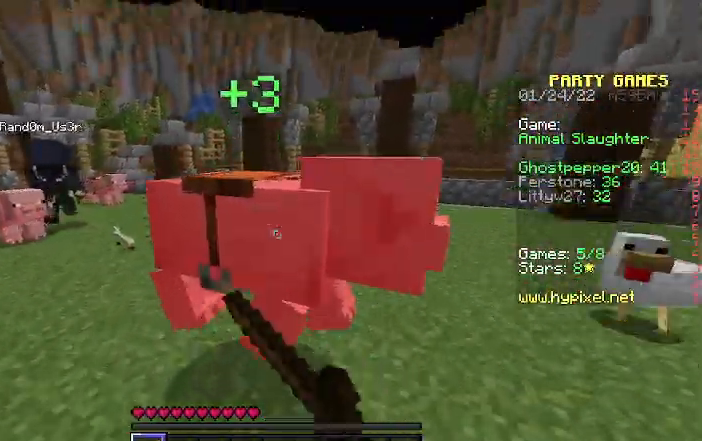
{"keys": [], "events": [[500, "w", "up"]]}
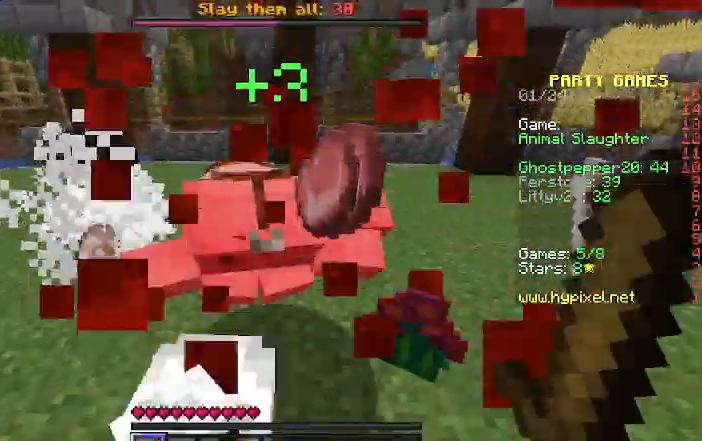
{"keys": ["w"], "events": [[333, "w", "down"]]}
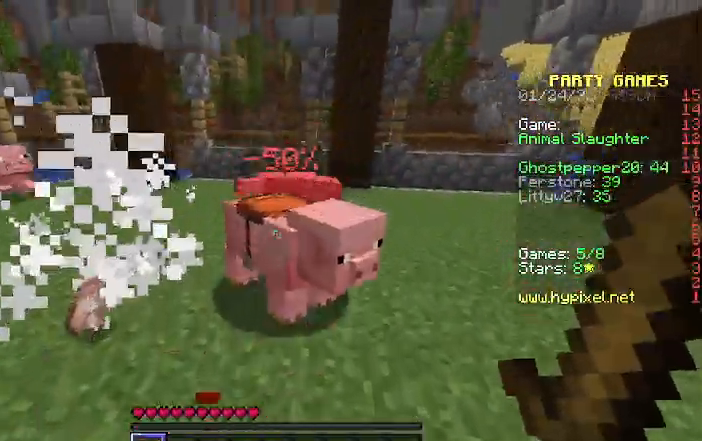
{"keys": ["a", "w"], "events": [[67, "w", "up"], [500, "a", "down"], [500, "w", "down"]]}
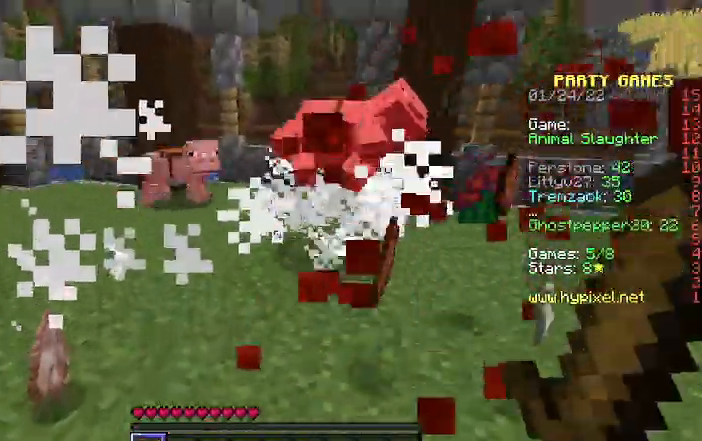
{"keys": ["a"], "events": [[467, "w", "up"]]}
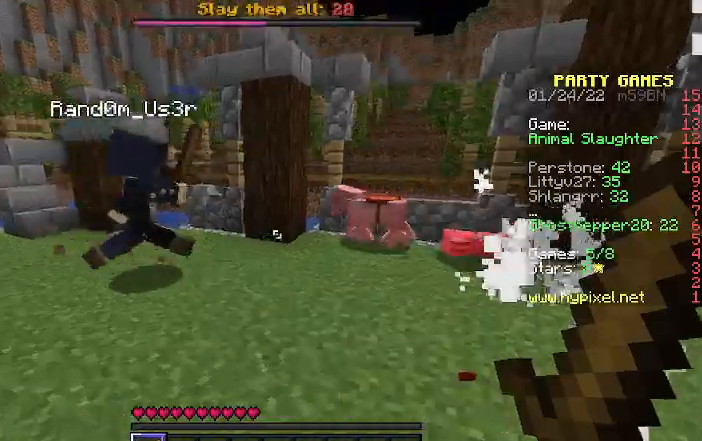
{"keys": ["w"], "events": [[100, "s", "down"], [167, "a", "up"], [267, "d", "down"], [333, "s", "up"], [400, "d", "up"], [467, "w", "down"]]}
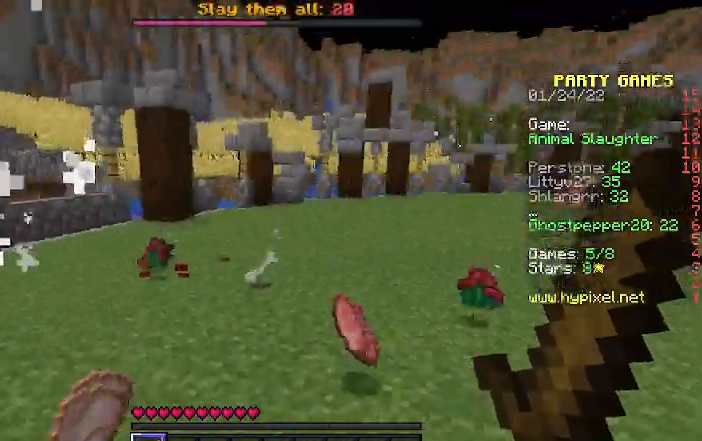
{"keys": ["w"], "events": []}
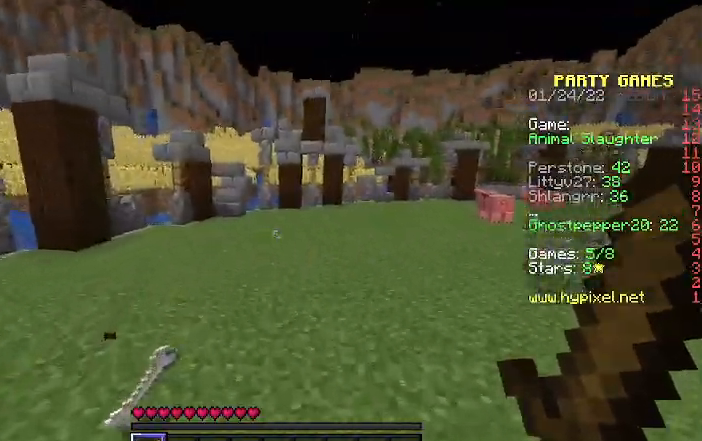
{"keys": ["w"], "events": []}
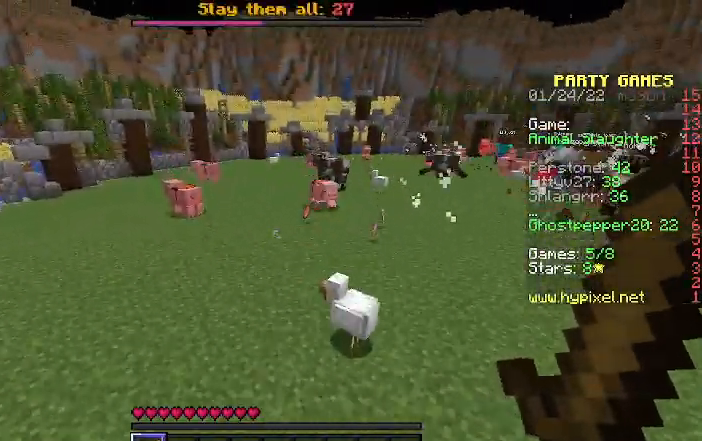
{"keys": ["w"], "events": []}
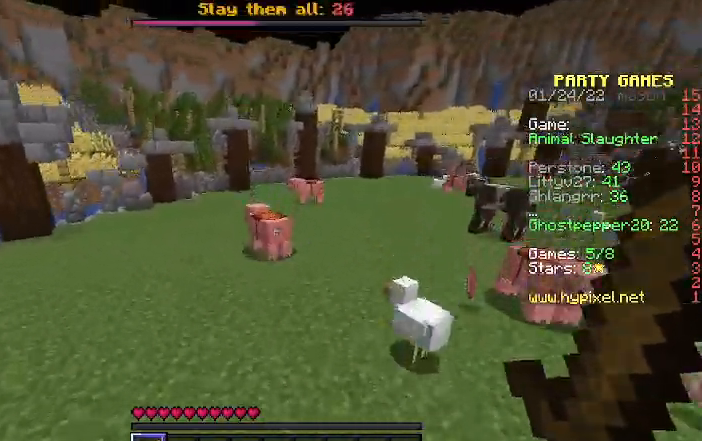
{"keys": ["w"], "events": []}
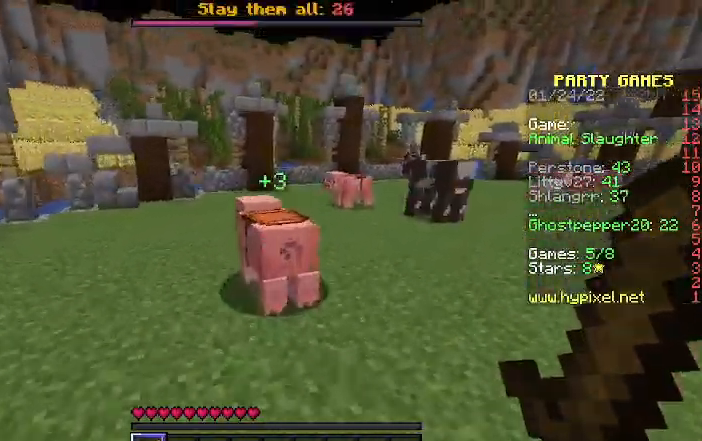
{"keys": ["w"], "events": [[100, "w", "up"], [267, "w", "down"]]}
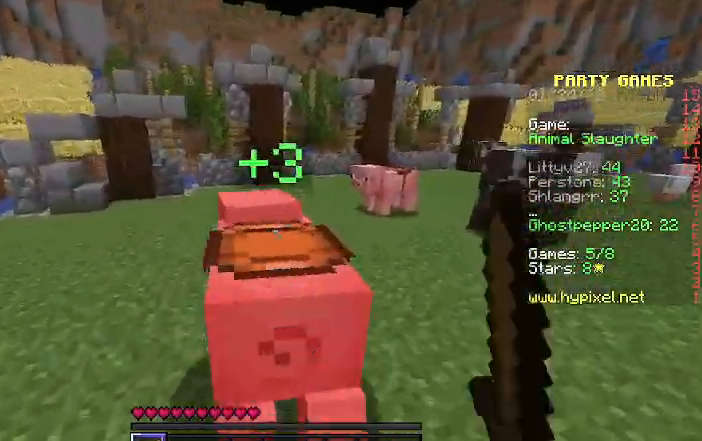
{"keys": ["w"], "events": [[133, "w", "up"], [233, "w", "down"]]}
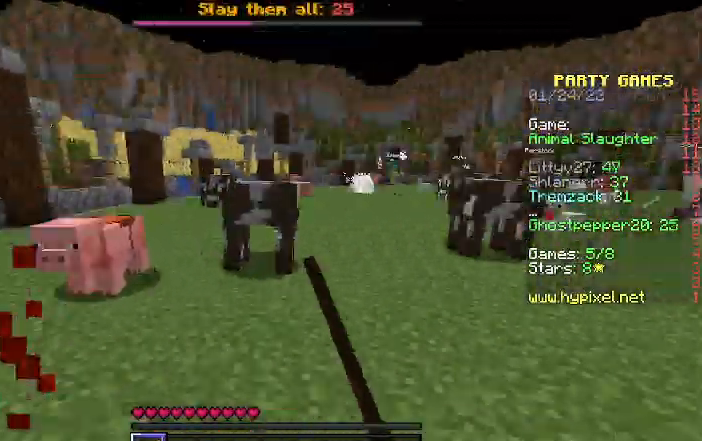
{"keys": ["w"], "events": [[133, "d", "down"], [233, "d", "up"]]}